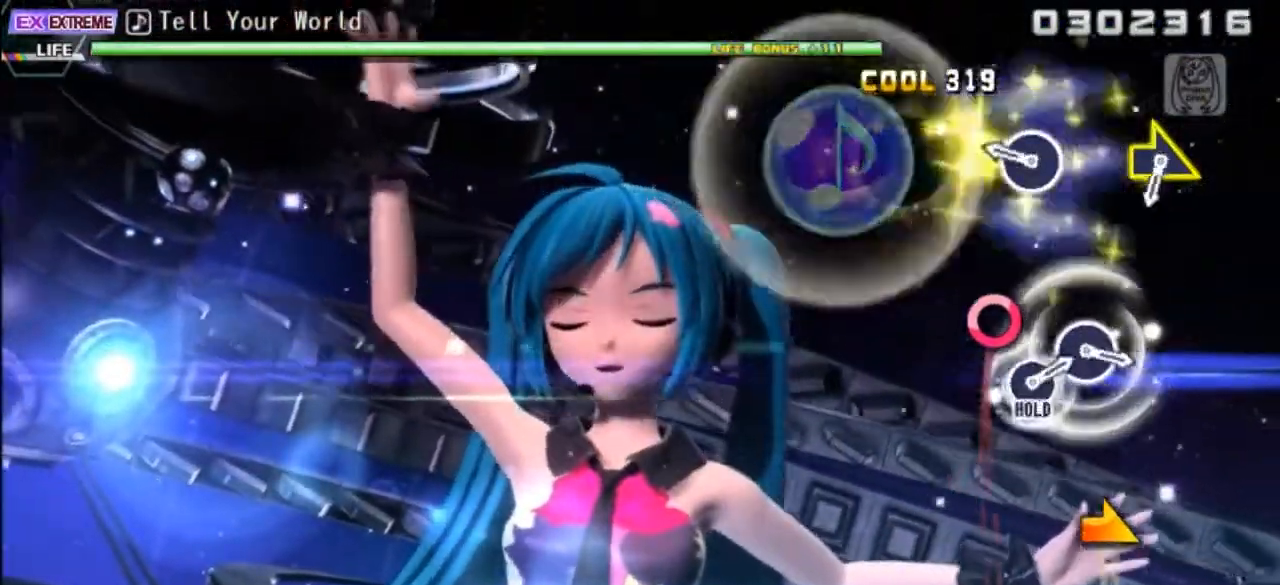
Gameplay with a controller (PlayStation layout); each line is a JSON object with the inputs held at the frame after it. "events" lists button and stick changes between this image and that frame as [ms after this image, input, new state], when the widget could be followed in between. Not read: L3 R3 left_stick right_stick.
{"buttons": [], "events": [[117, "DPAD_RIGHT", "up"], [317, "CIRCLE", "down"], [433, "CIRCLE", "up"]]}
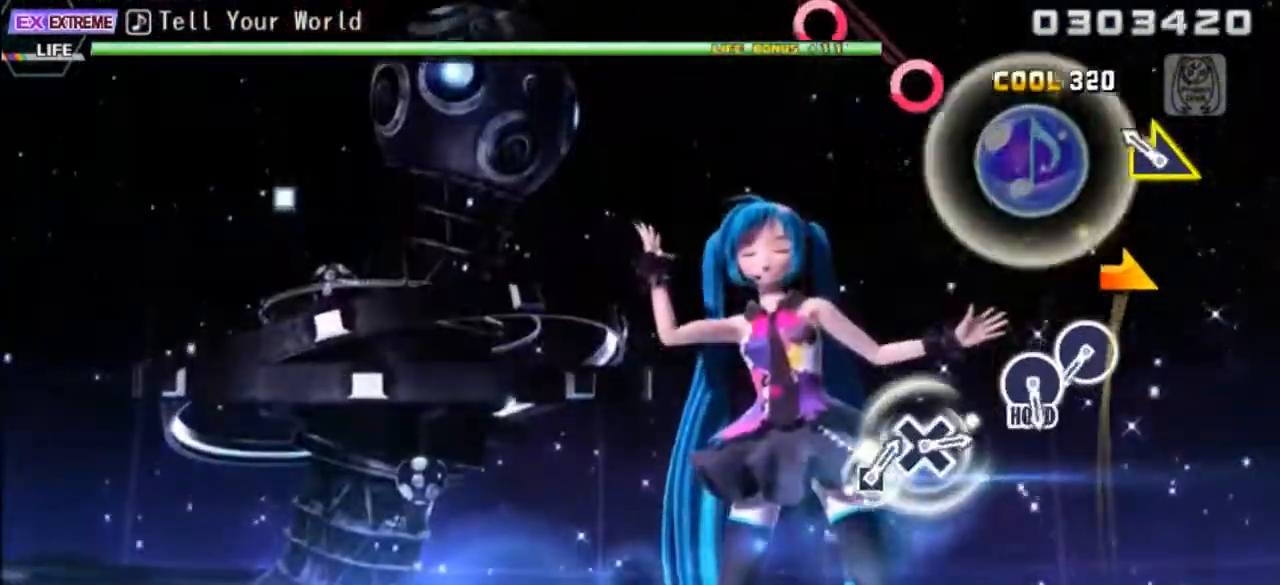
{"buttons": [], "events": [[217, "DPAD_RIGHT", "down"], [400, "DPAD_RIGHT", "up"]]}
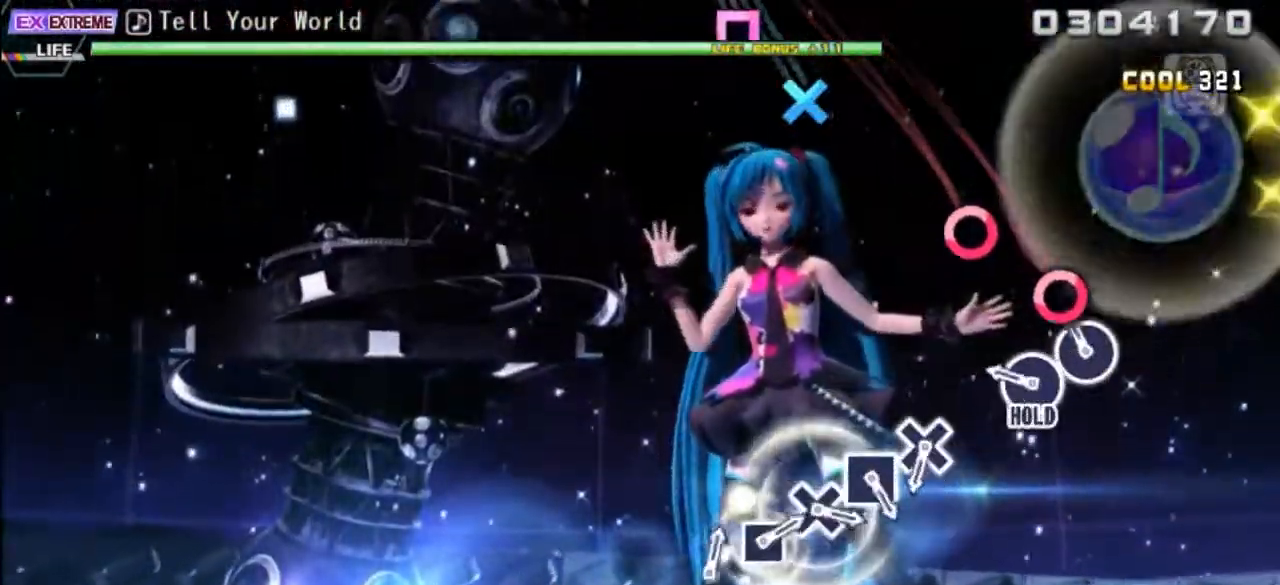
{"buttons": ["DPAD_RIGHT"], "events": [[133, "CIRCLE", "down"], [283, "CIRCLE", "up"], [317, "DPAD_RIGHT", "down"]]}
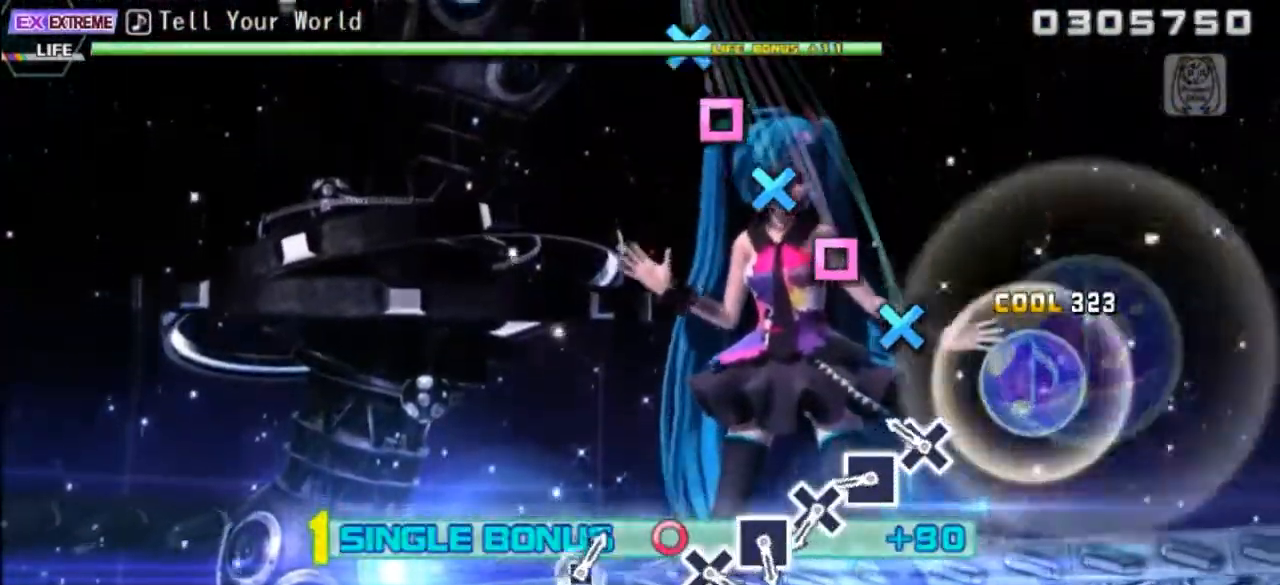
{"buttons": ["SQUARE", "DPAD_RIGHT"], "events": [[250, "CROSS", "down"], [333, "CROSS", "up"], [450, "SQUARE", "down"]]}
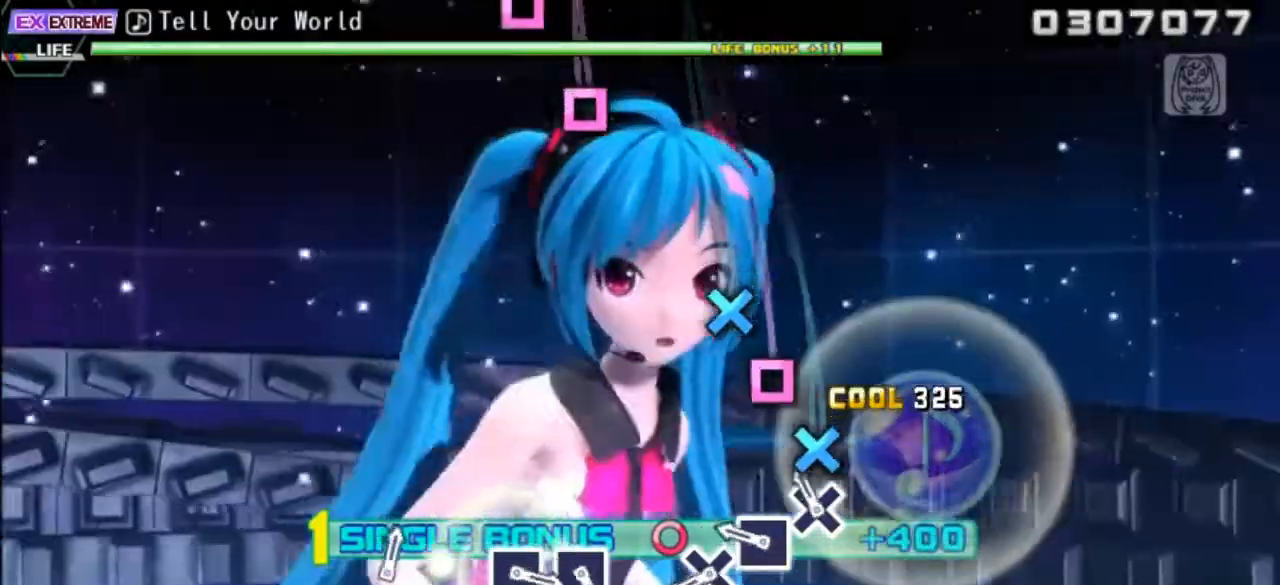
{"buttons": ["DPAD_RIGHT"], "events": [[17, "SQUARE", "up"], [133, "CROSS", "down"], [233, "CROSS", "up"], [333, "SQUARE", "down"], [400, "SQUARE", "up"]]}
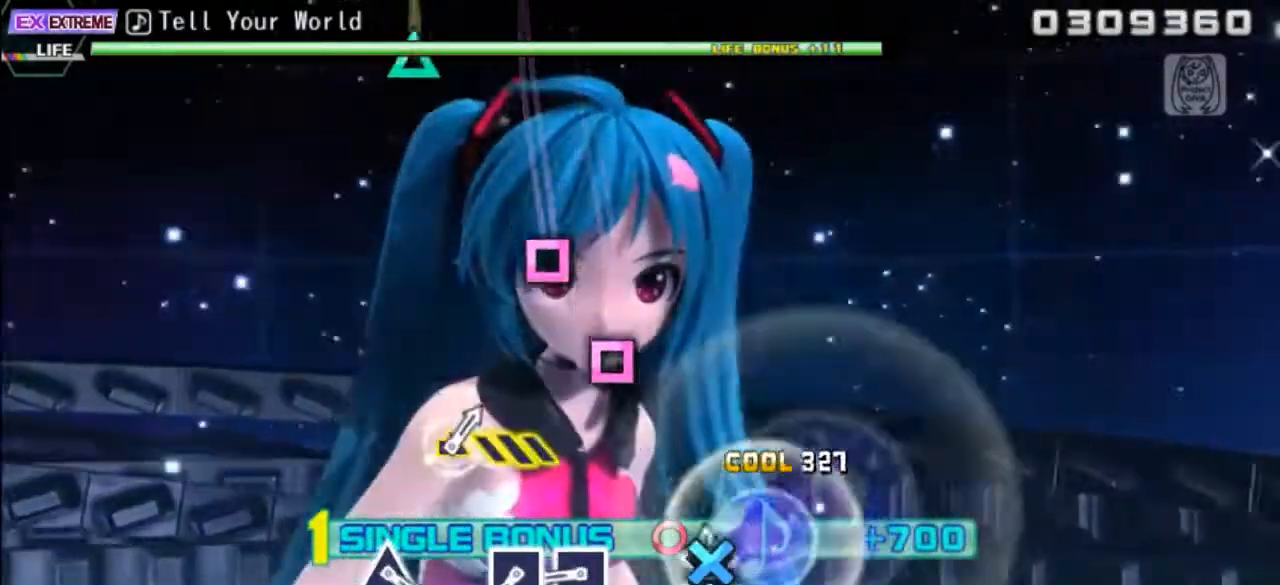
{"buttons": ["SQUARE", "DPAD_RIGHT"], "events": [[17, "CROSS", "down"], [33, "SQUARE", "down"], [317, "CROSS", "up"]]}
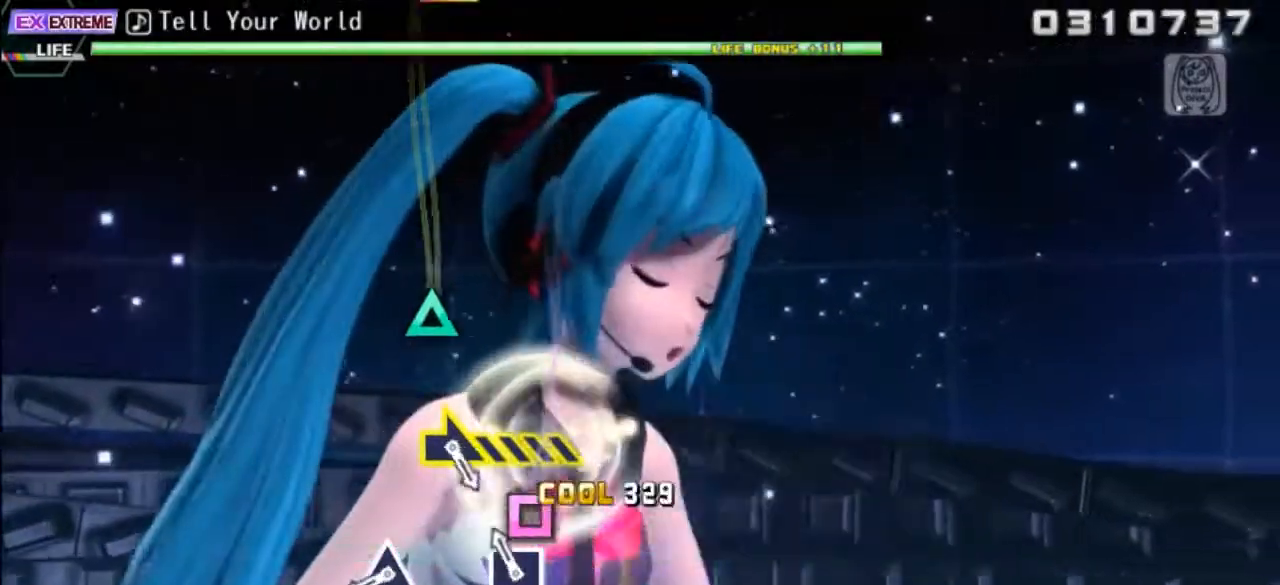
{"buttons": ["SQUARE"], "events": [[83, "SQUARE", "up"], [133, "SQUARE", "down"], [283, "DPAD_RIGHT", "up"]]}
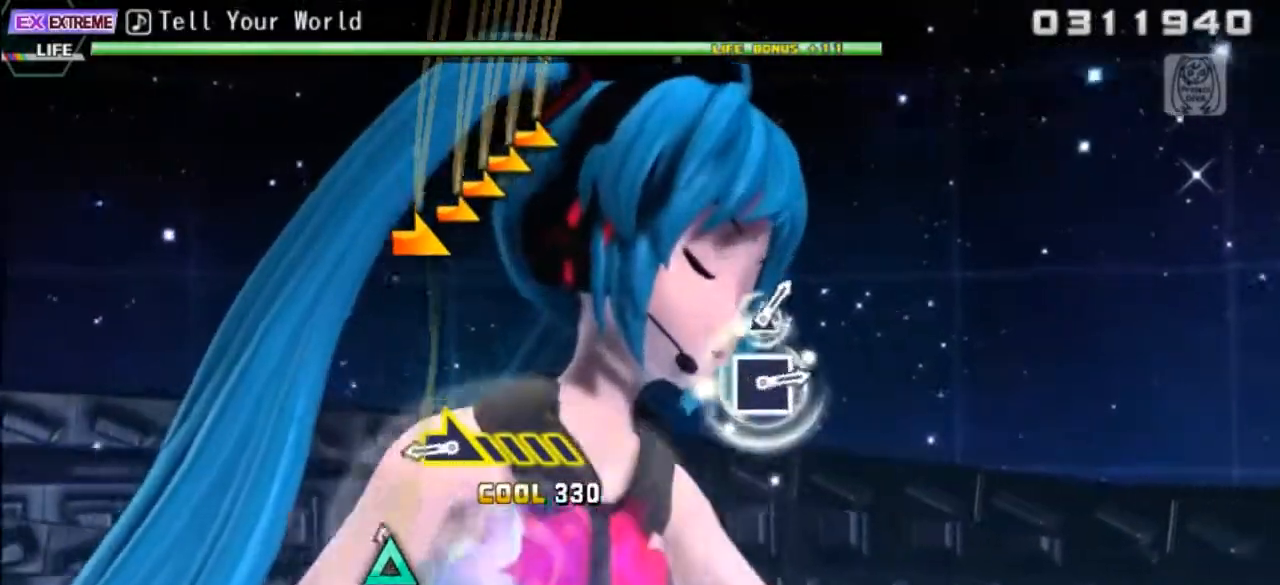
{"buttons": ["SQUARE", "DPAD_RIGHT"], "events": [[17, "TRIANGLE", "down"], [117, "TRIANGLE", "up"], [433, "DPAD_RIGHT", "down"]]}
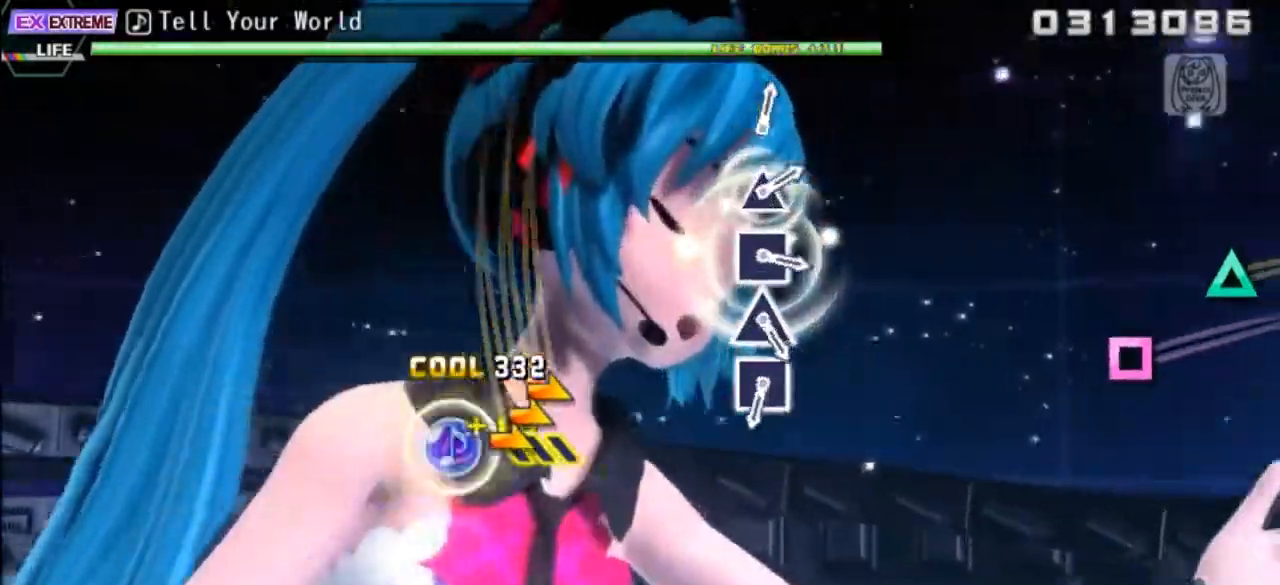
{"buttons": ["SQUARE"], "events": [[433, "DPAD_RIGHT", "up"]]}
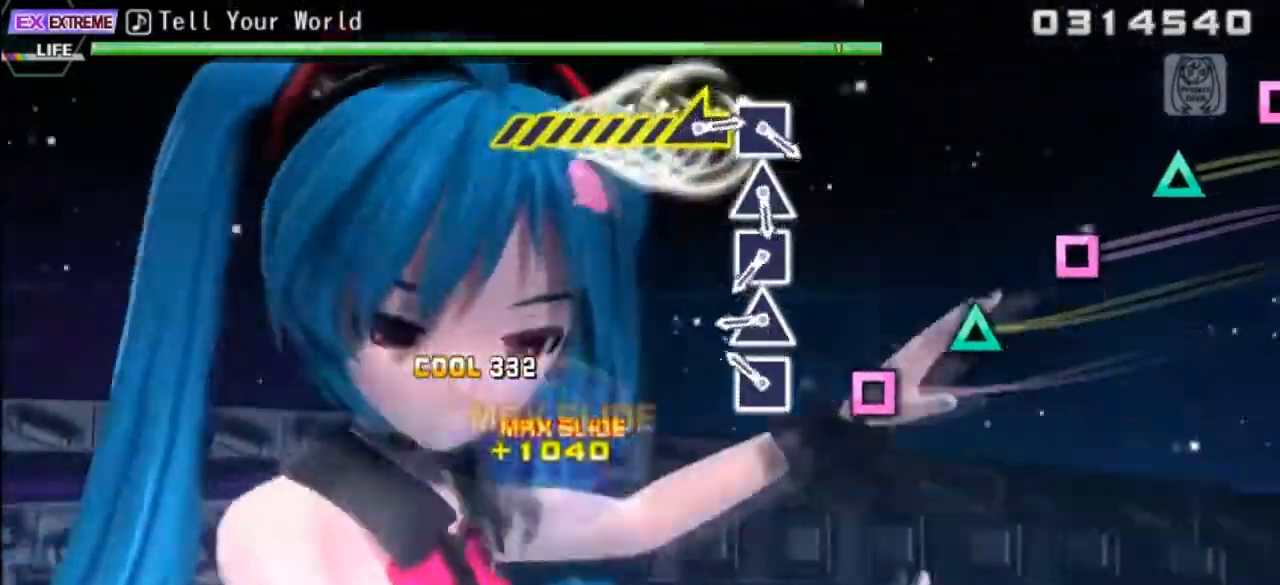
{"buttons": ["SQUARE"], "events": [[450, "TRIANGLE", "down"], [500, "TRIANGLE", "up"]]}
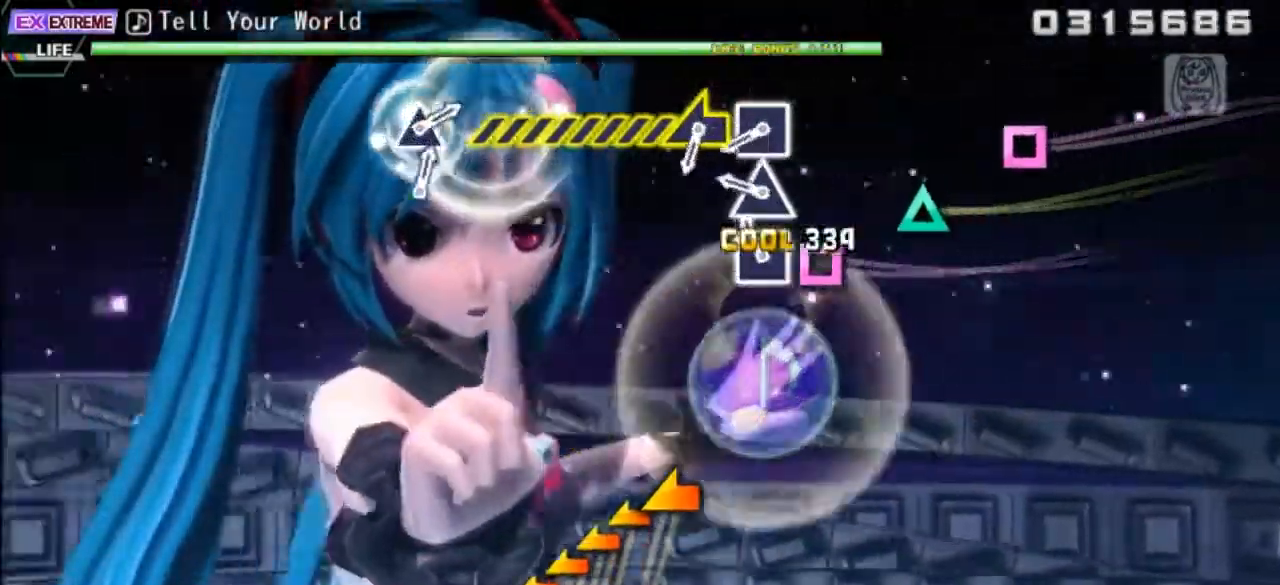
{"buttons": []}
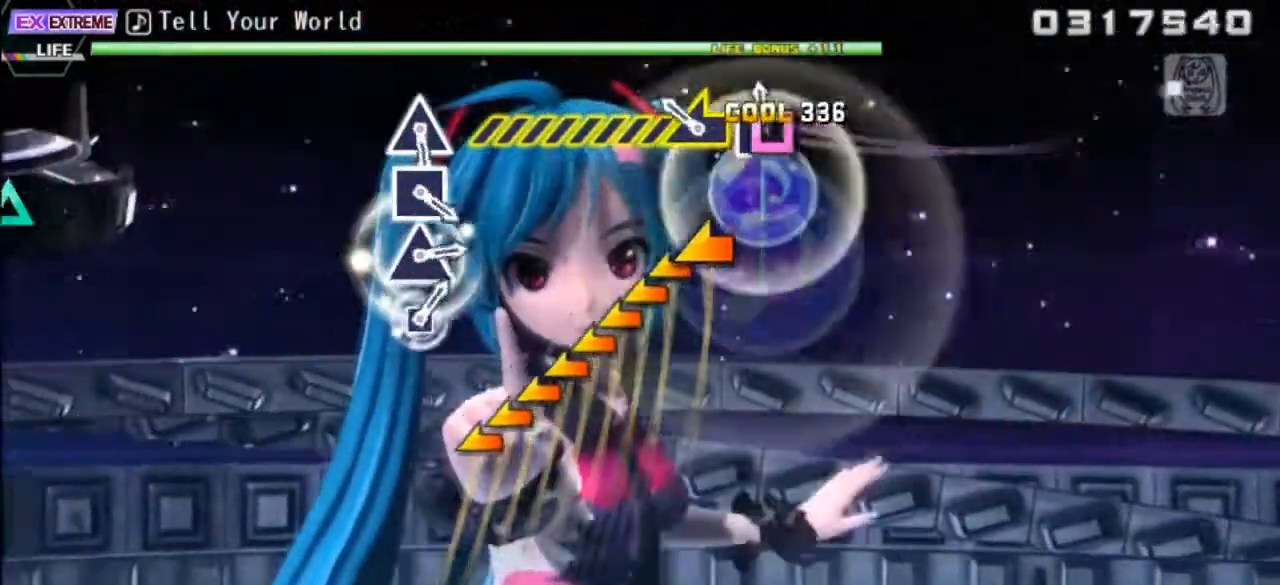
{"buttons": ["L1"], "events": [[17, "SQUARE", "down"], [83, "SQUARE", "up"], [233, "L1", "down"]]}
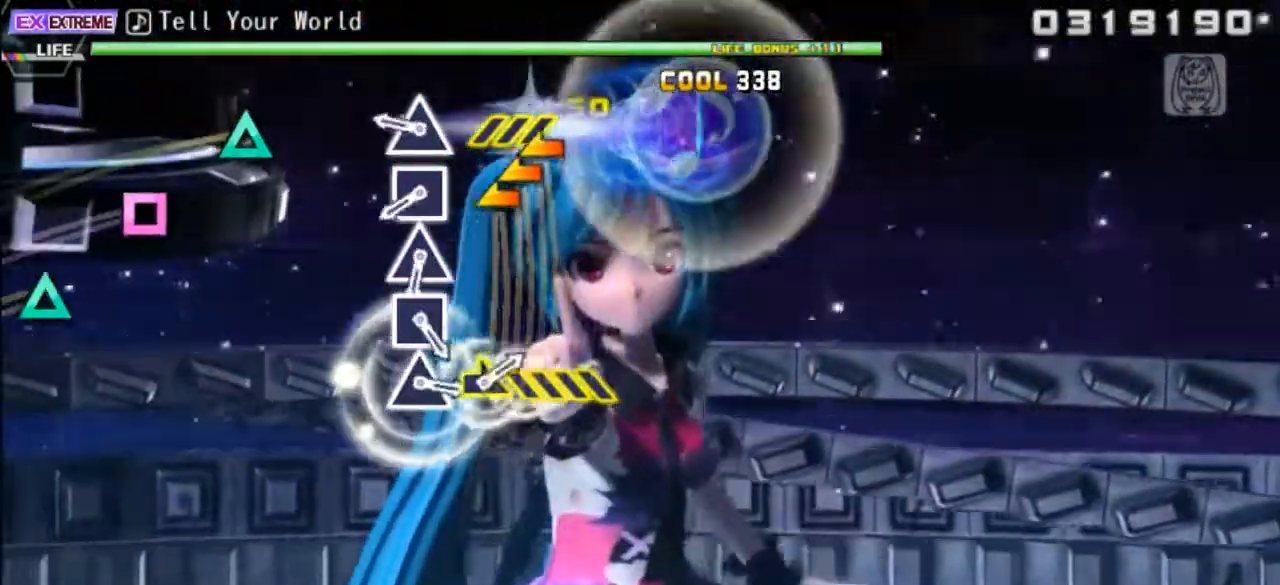
{"buttons": [], "events": [[167, "L1", "up"], [317, "TRIANGLE", "down"], [400, "TRIANGLE", "up"]]}
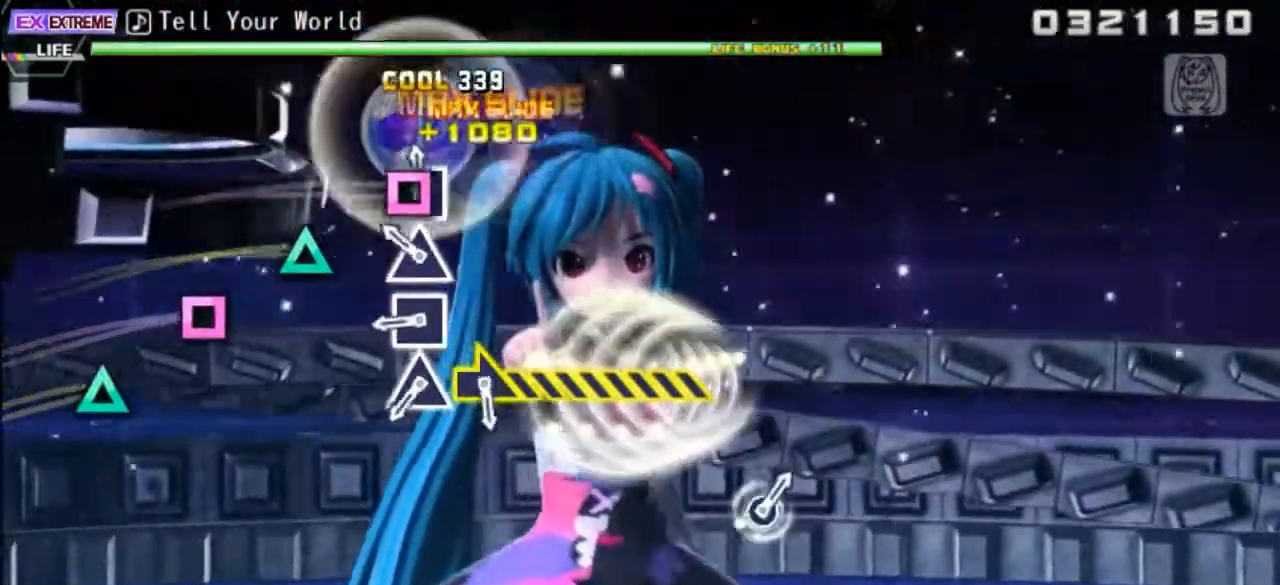
{"buttons": ["SQUARE"], "events": [[17, "SQUARE", "down"], [100, "SQUARE", "up"], [233, "TRIANGLE", "down"], [317, "TRIANGLE", "up"], [450, "SQUARE", "down"]]}
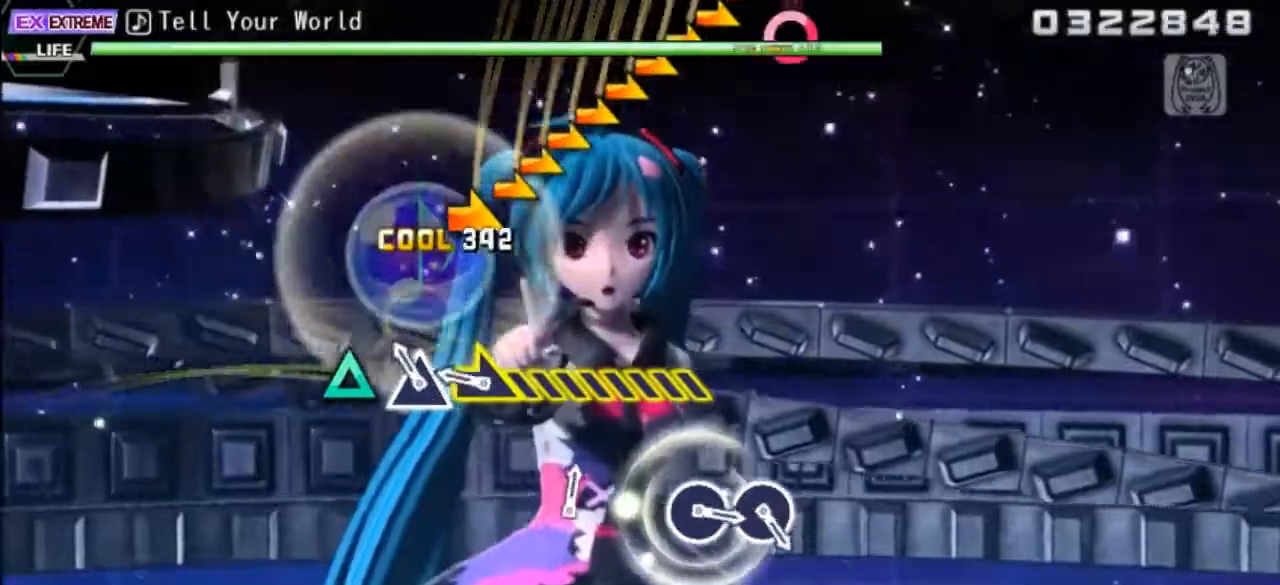
{"buttons": ["DPAD_RIGHT"], "events": [[33, "SQUARE", "up"], [117, "TRIANGLE", "down"], [200, "TRIANGLE", "up"], [333, "DPAD_RIGHT", "down"]]}
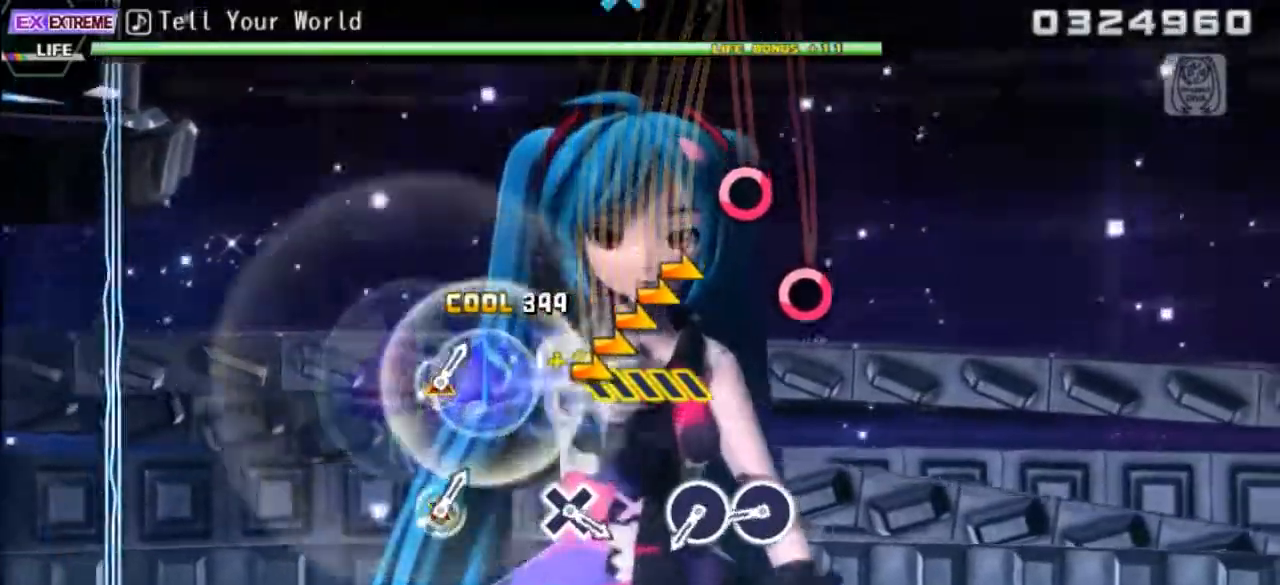
{"buttons": ["CIRCLE"], "events": [[250, "DPAD_RIGHT", "up"], [433, "CIRCLE", "down"]]}
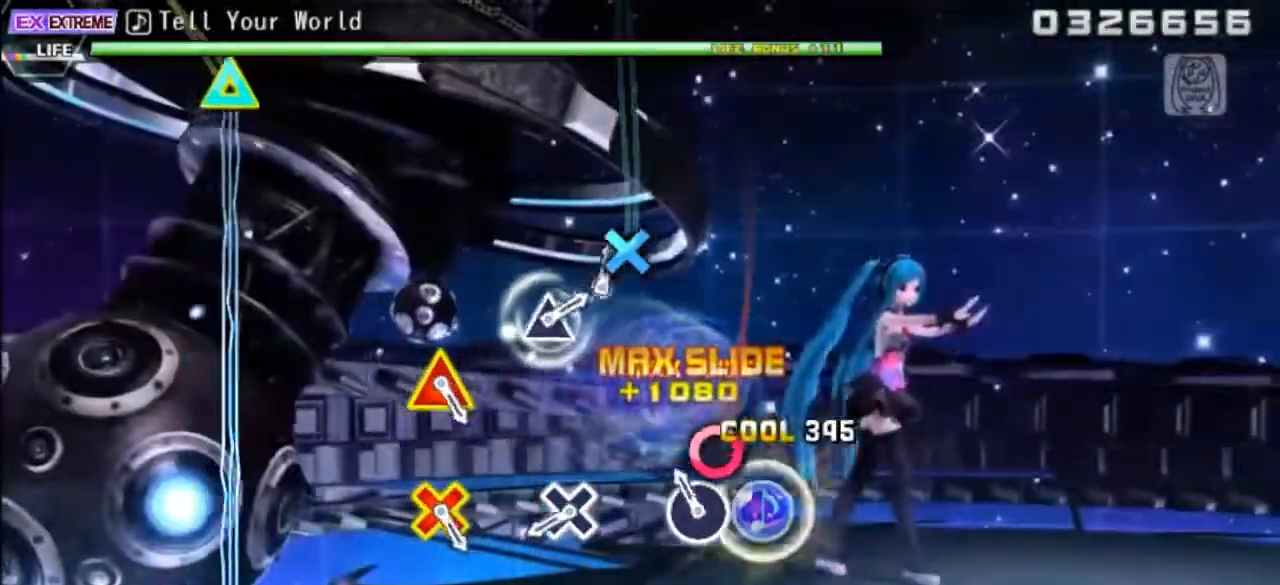
{"buttons": ["CROSS"], "events": [[33, "CIRCLE", "up"], [133, "CIRCLE", "down"], [267, "CIRCLE", "up"], [500, "CROSS", "down"]]}
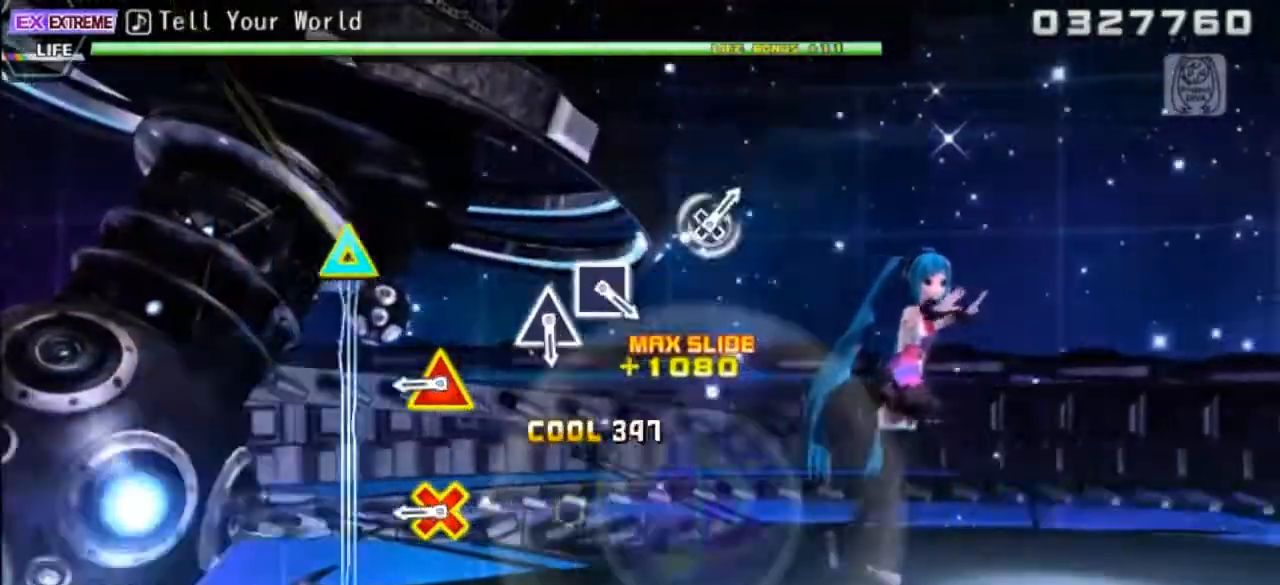
{"buttons": ["CROSS", "DPAD_UP"], "events": [[167, "CROSS", "up"], [417, "CROSS", "down"], [417, "DPAD_UP", "down"]]}
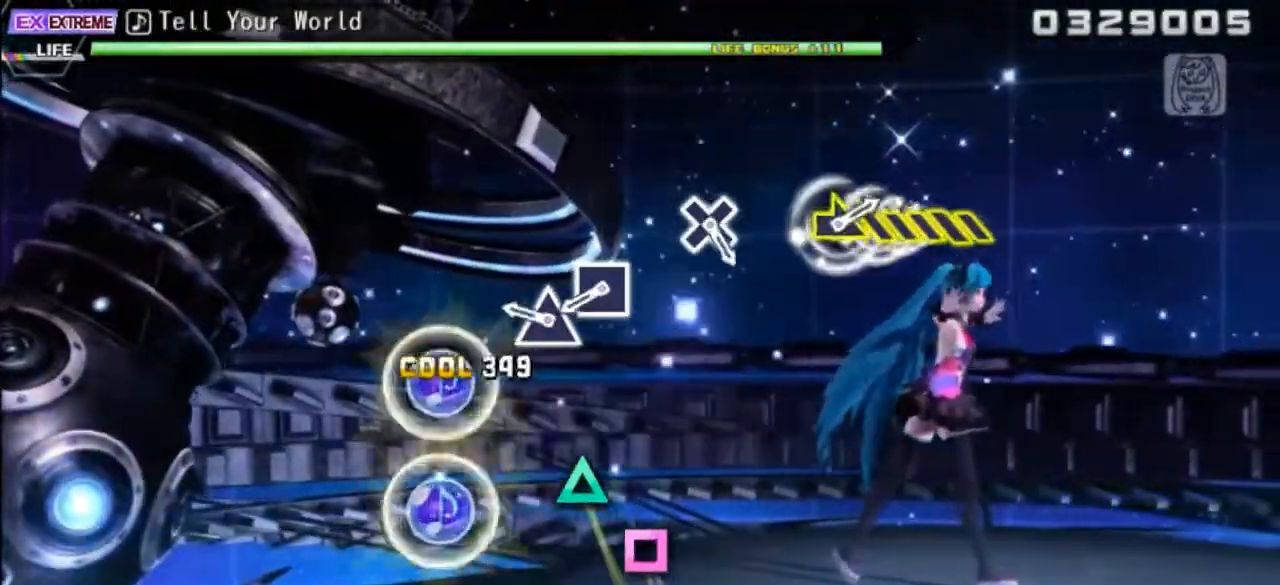
{"buttons": ["CIRCLE"], "events": [[117, "CROSS", "up"], [133, "DPAD_UP", "up"], [167, "CIRCLE", "down"], [333, "TRIANGLE", "down"], [483, "TRIANGLE", "up"]]}
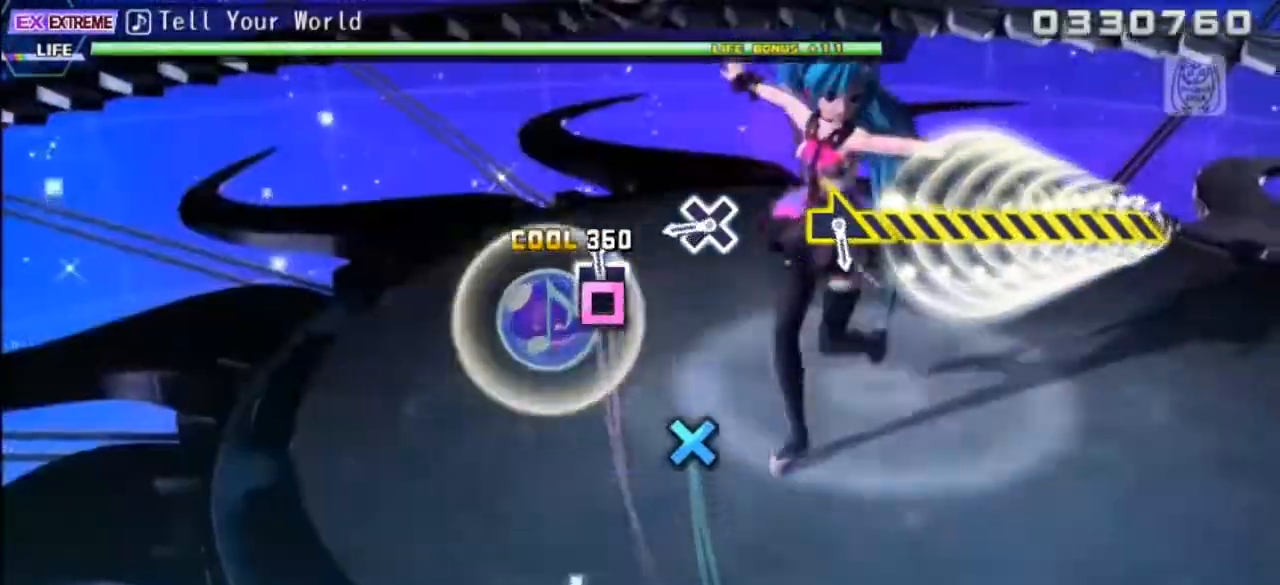
{"buttons": ["CROSS", "CIRCLE"], "events": [[50, "DPAD_LEFT", "down"], [217, "DPAD_LEFT", "up"], [433, "CROSS", "down"]]}
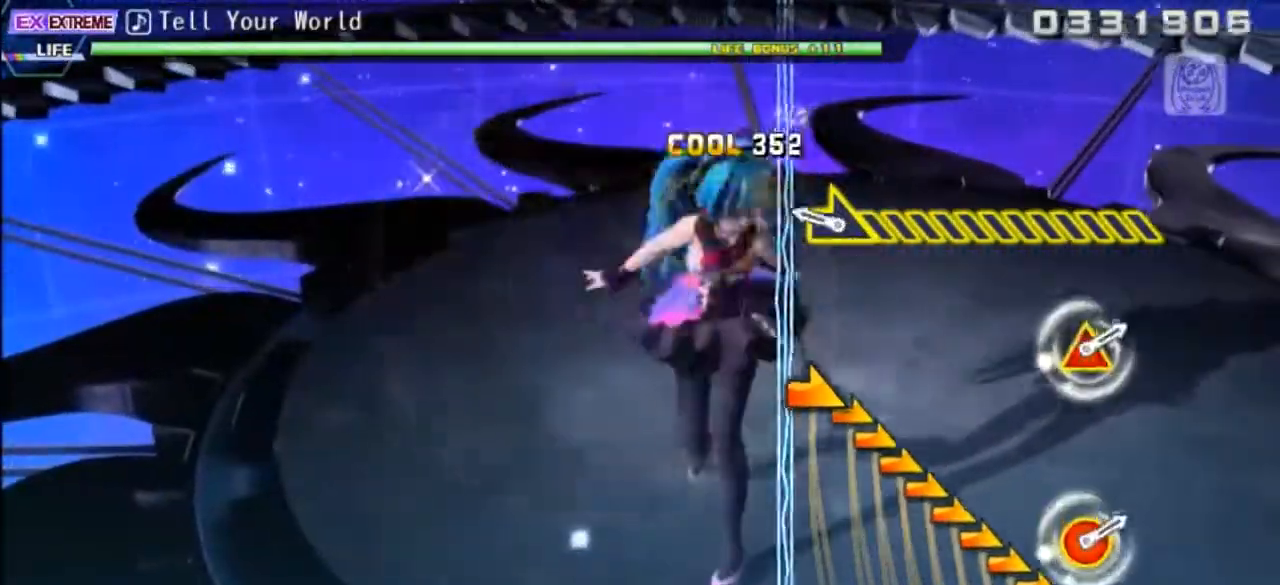
{"buttons": ["CIRCLE", "DPAD_RIGHT"], "events": [[50, "CROSS", "up"], [367, "DPAD_RIGHT", "down"]]}
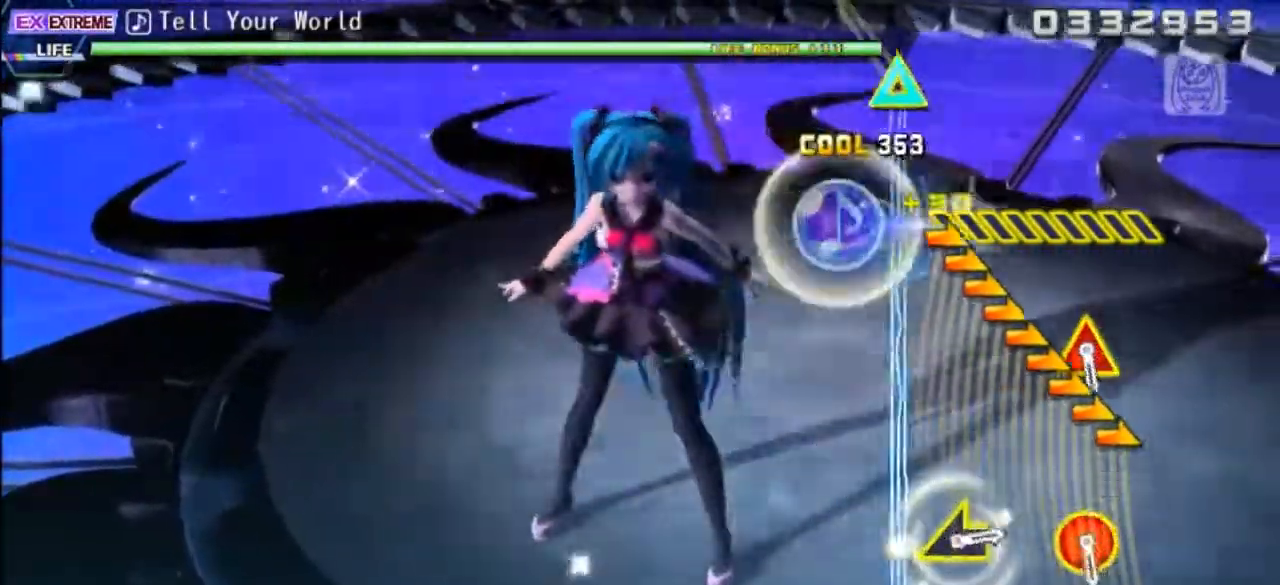
{"buttons": ["CIRCLE", "DPAD_RIGHT"], "events": []}